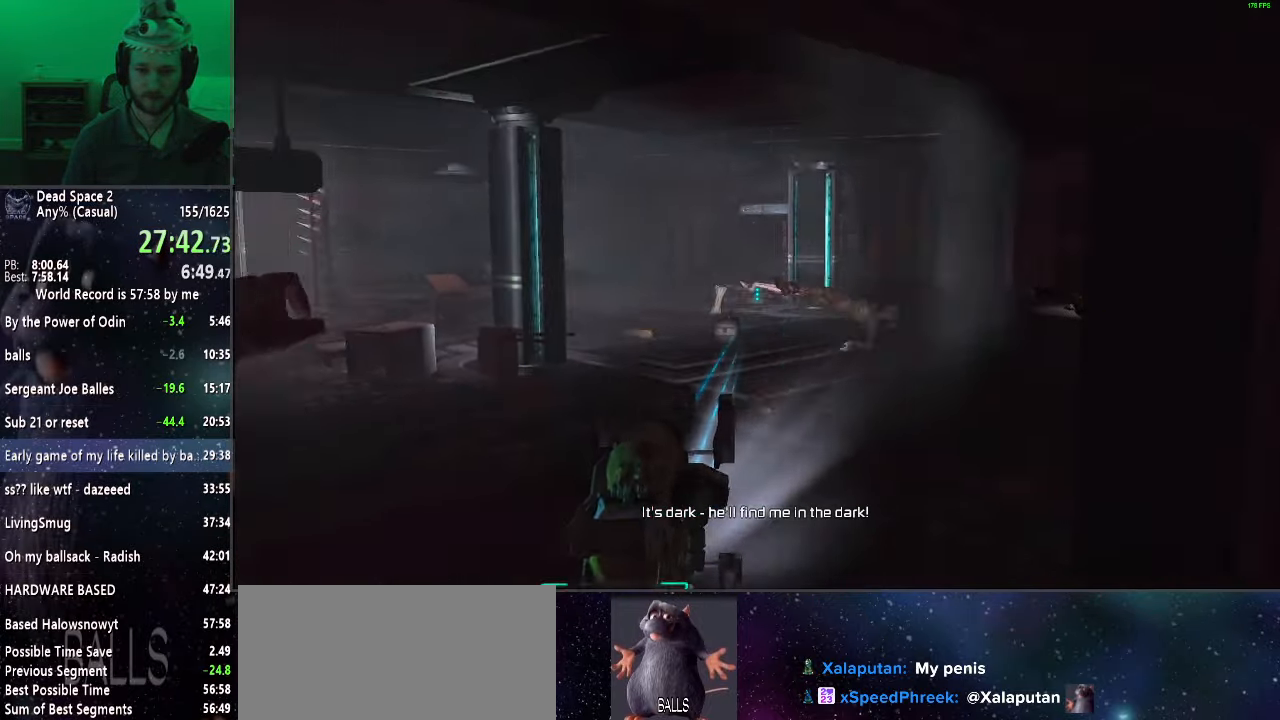
Gameplay with keyboard and mouse; each line is a JSON object with the keys and mouse buttons held at the frame after it. "events" lists presses ("down") and releases ("up") of "a", "alt", "c", "ctrl", "d", "e", "f", "q", "r", "s", "shift", "space", "tab", "v", "w", "x", "z", "mouse_left", "mouse_middle", "mouse_right", "mouse_wheel_up" and "mouse_wheel_down" between this image and that frame as [ms after this image, input, new state], when the widget could be followed in between. "mouse_left", "mouse_middle", "mouse_right", "mouse_wheel_up", "mouse_wheel_down" = the "left", "middle", "right", "wheel_up", "wheel_down" buttons of the "mouse" list. No other keys are recorded. Mouse movement is not recorded.
{"keys": ["shift"], "mouse": ["right"], "events": []}
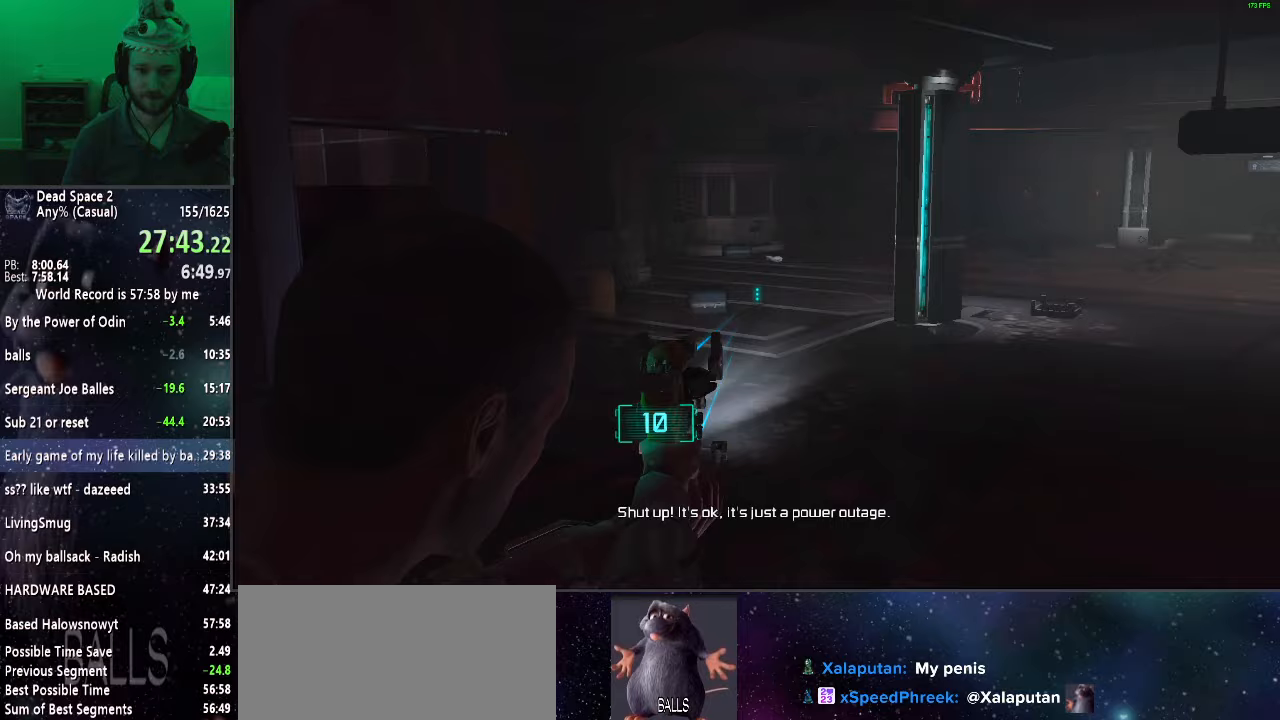
{"keys": ["shift"], "mouse": [], "events": [[100, "f", "down"], [200, "f", "up"], [300, "mouse_right", "up"]]}
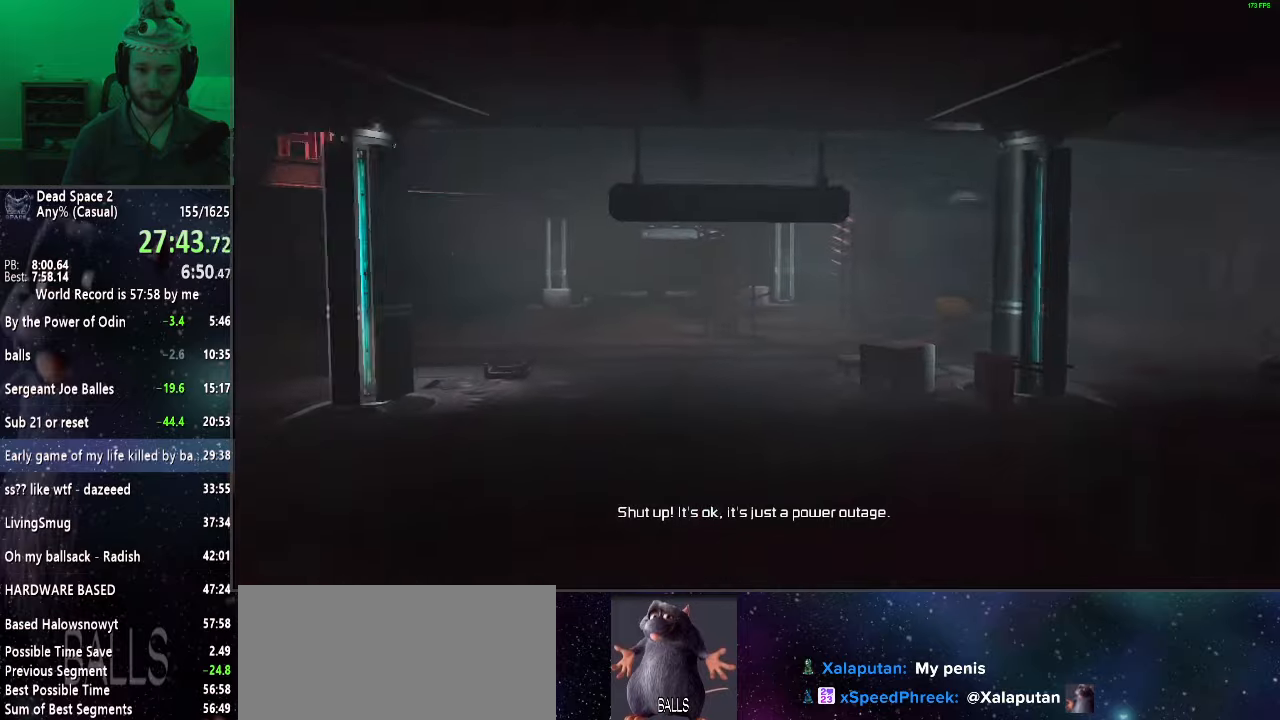
{"keys": ["shift"], "mouse": ["right"], "events": [[117, "mouse_right", "down"]]}
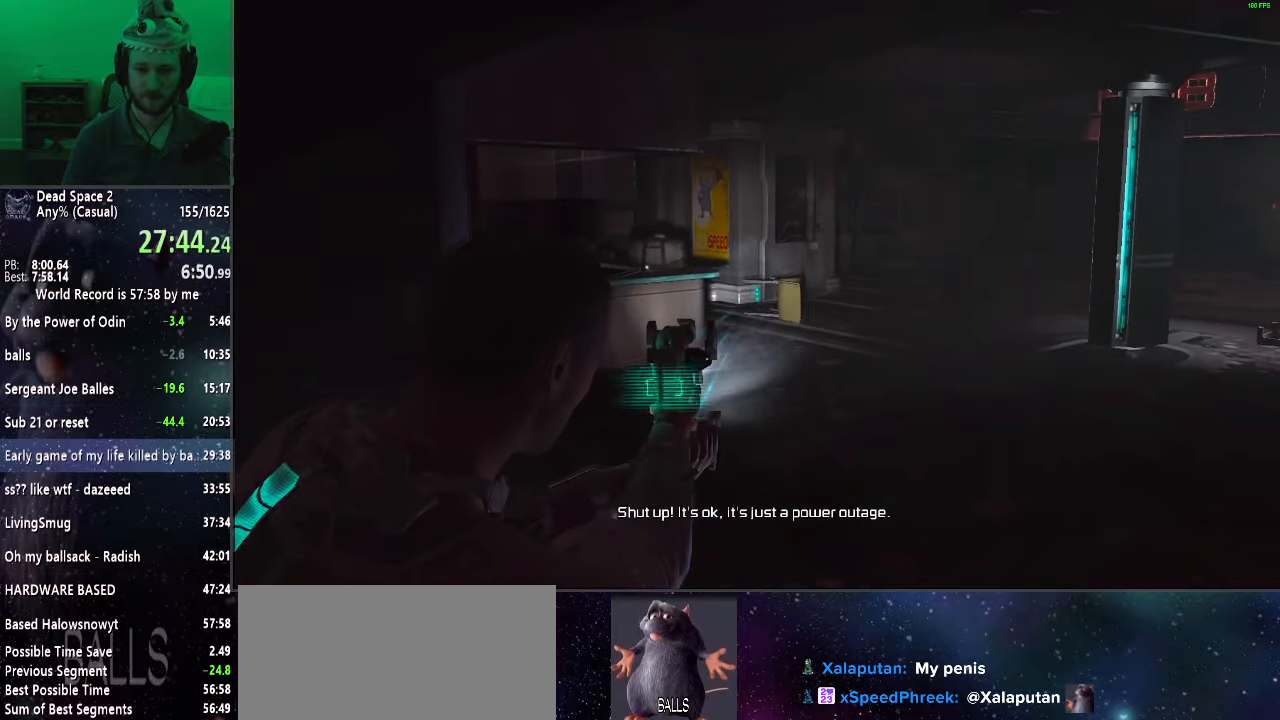
{"keys": ["shift"], "mouse": [], "events": [[100, "f", "down"], [183, "f", "up"], [283, "mouse_right", "up"]]}
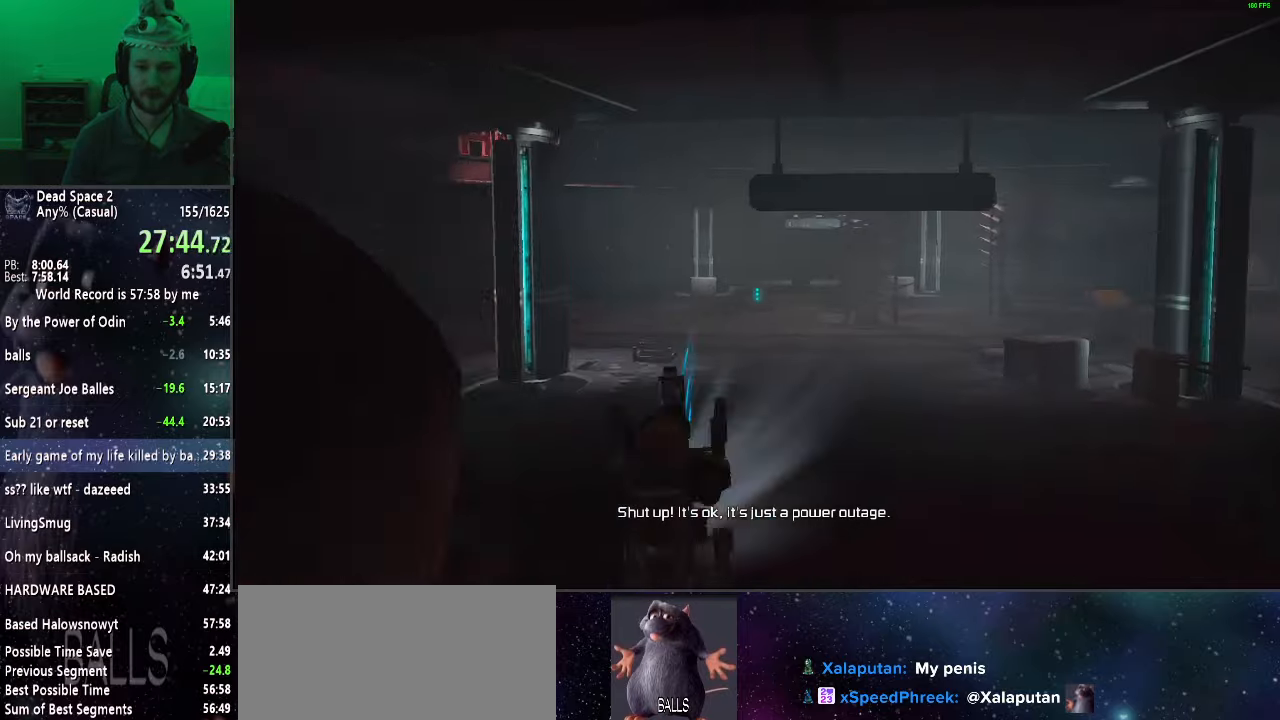
{"keys": ["shift"], "mouse": ["right"], "events": [[17, "mouse_right", "down"]]}
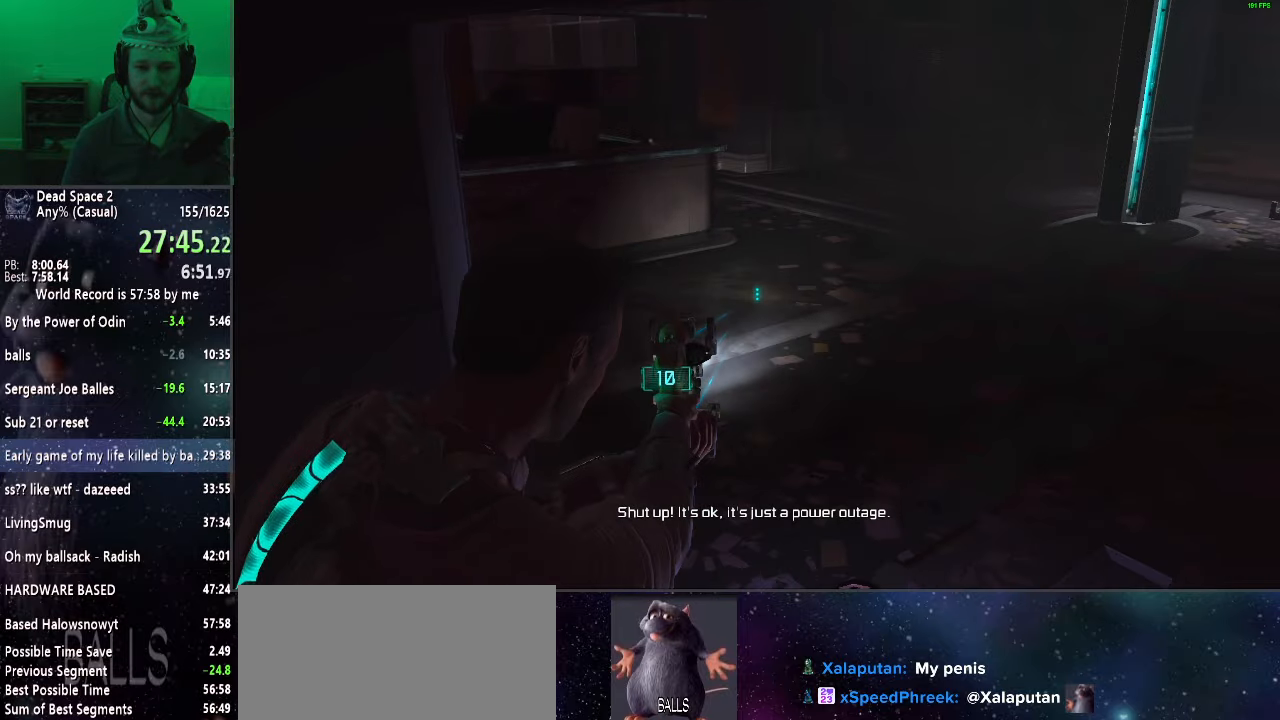
{"keys": ["shift"], "mouse": ["right"], "events": []}
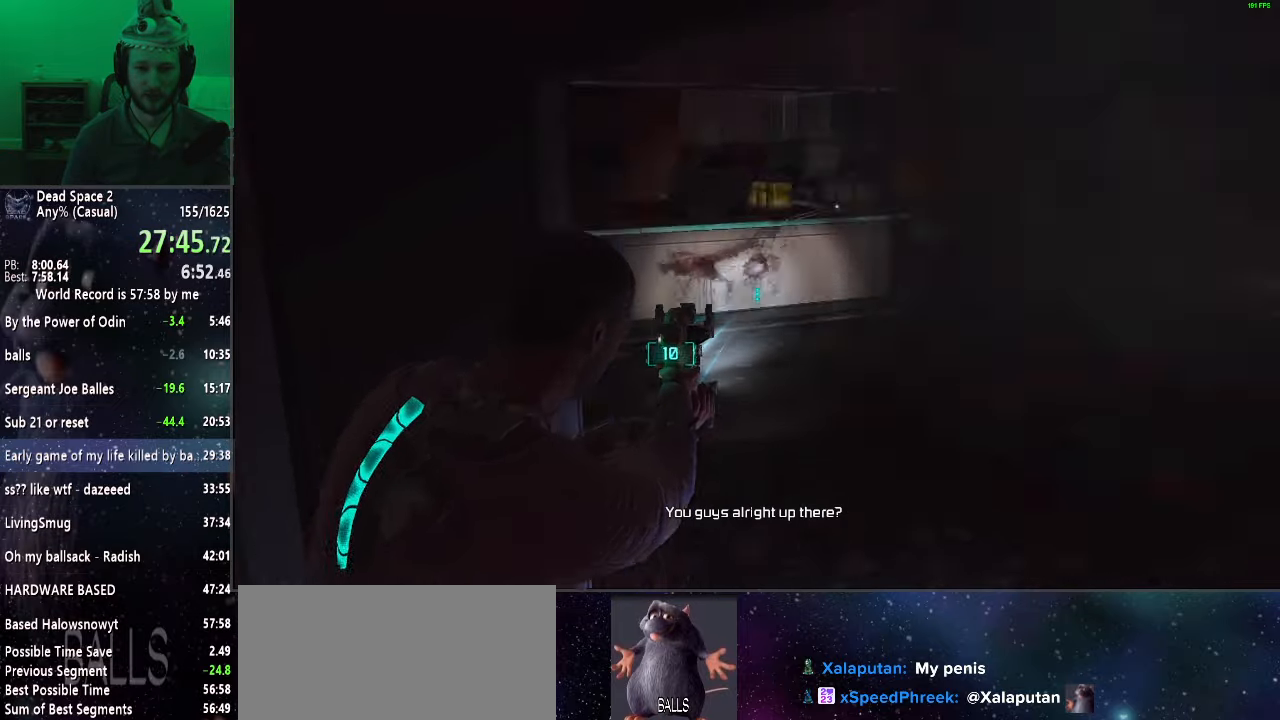
{"keys": ["shift"], "mouse": ["right"], "events": []}
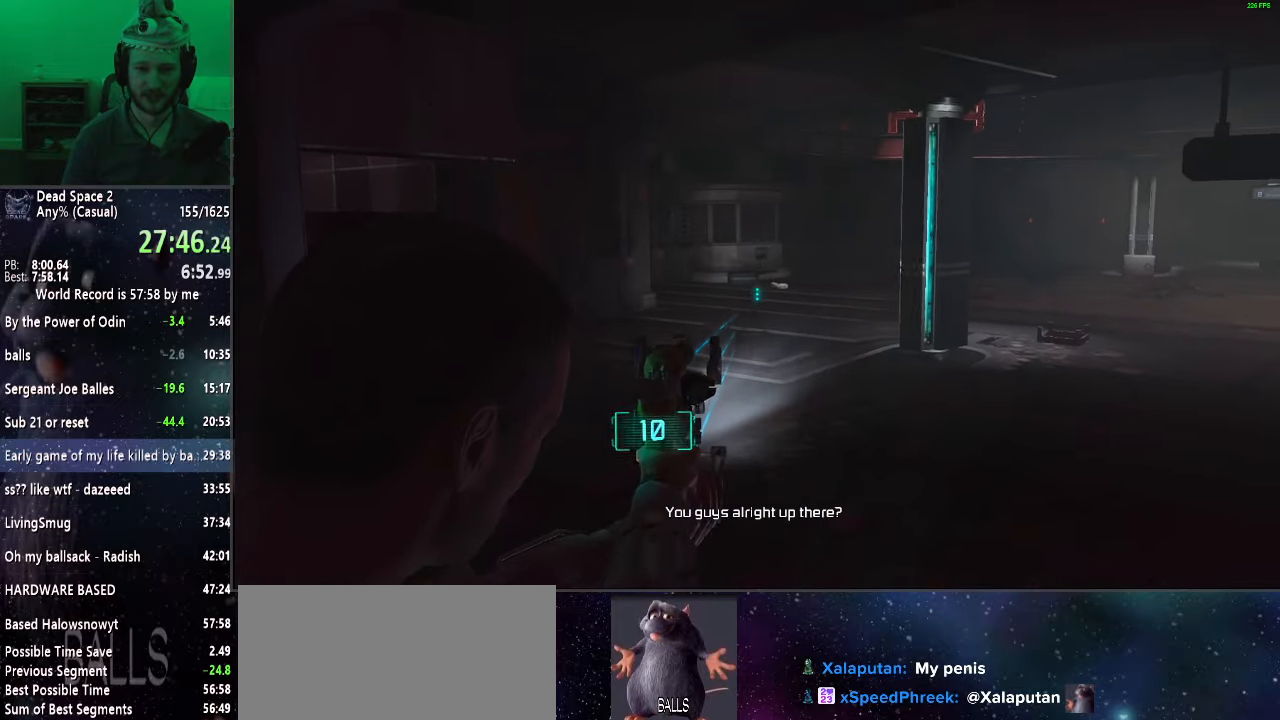
{"keys": ["shift"], "mouse": ["right"], "events": [[100, "f", "down"], [200, "f", "up"]]}
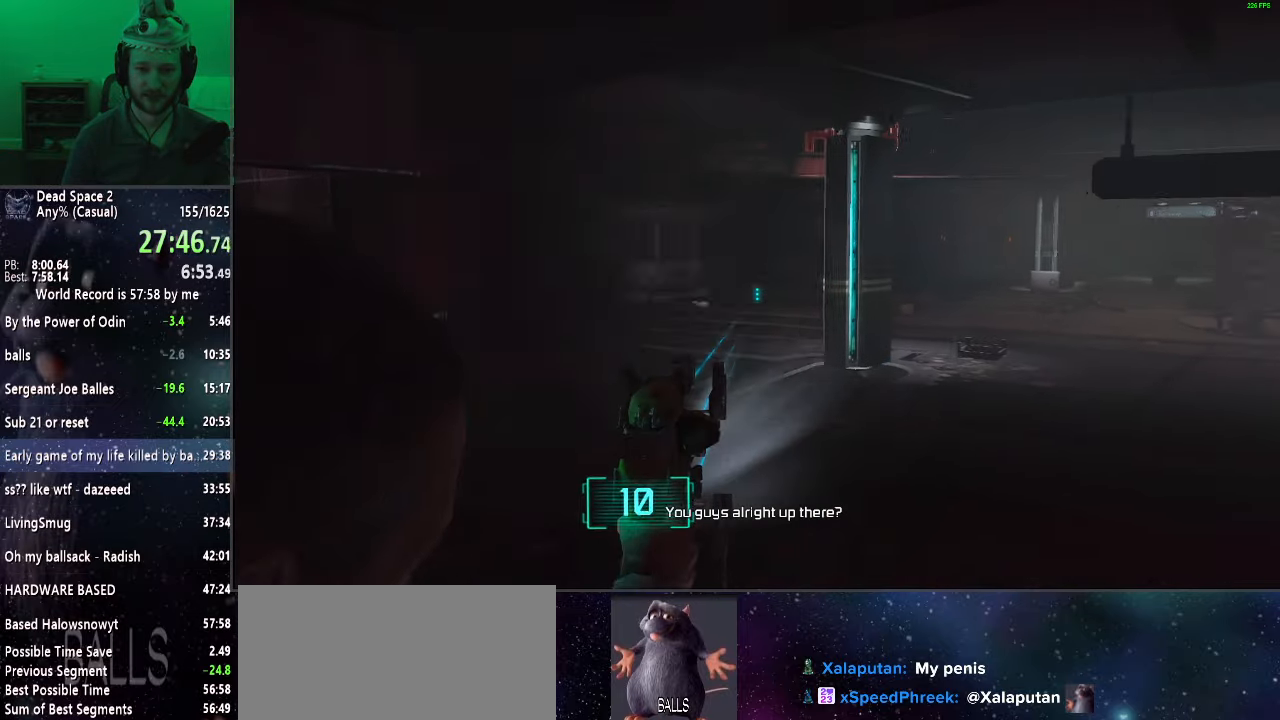
{"keys": ["shift"], "mouse": ["right"], "events": [[267, "f", "down"], [350, "f", "up"]]}
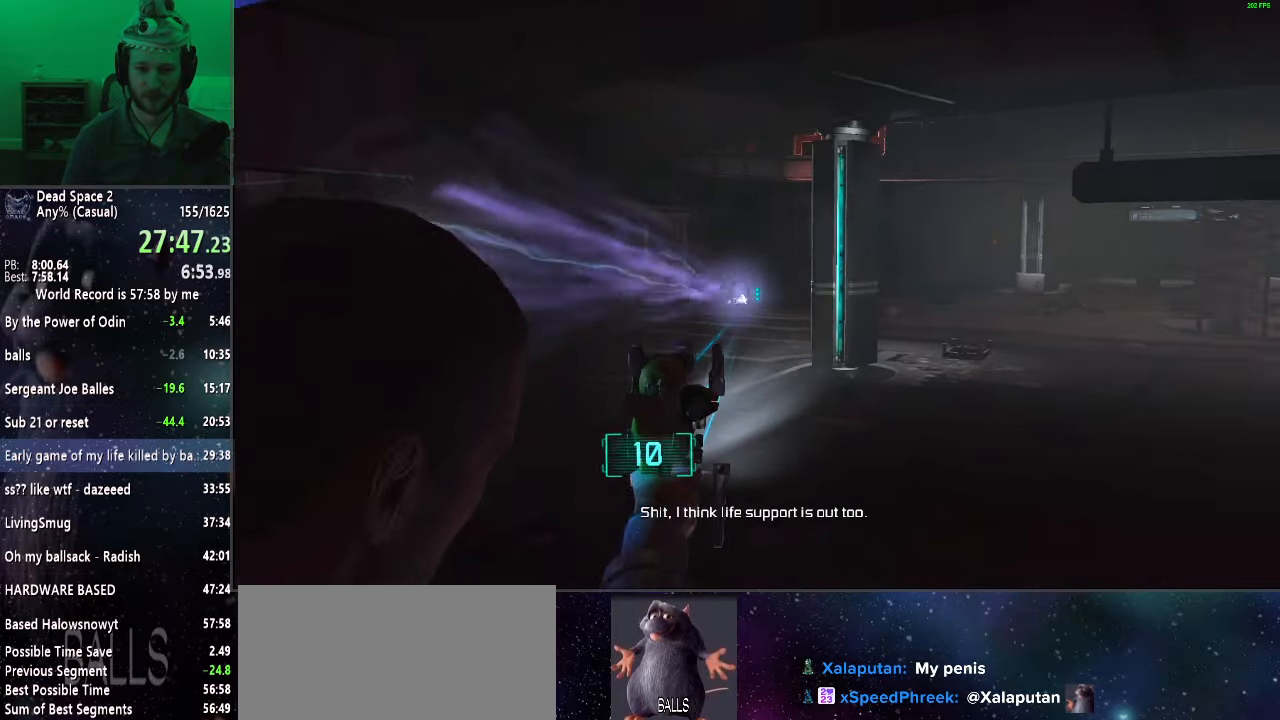
{"keys": ["shift", "w"], "mouse": ["right"], "events": [[50, "mouse_right", "up"], [183, "mouse_right", "down"], [467, "w", "down"]]}
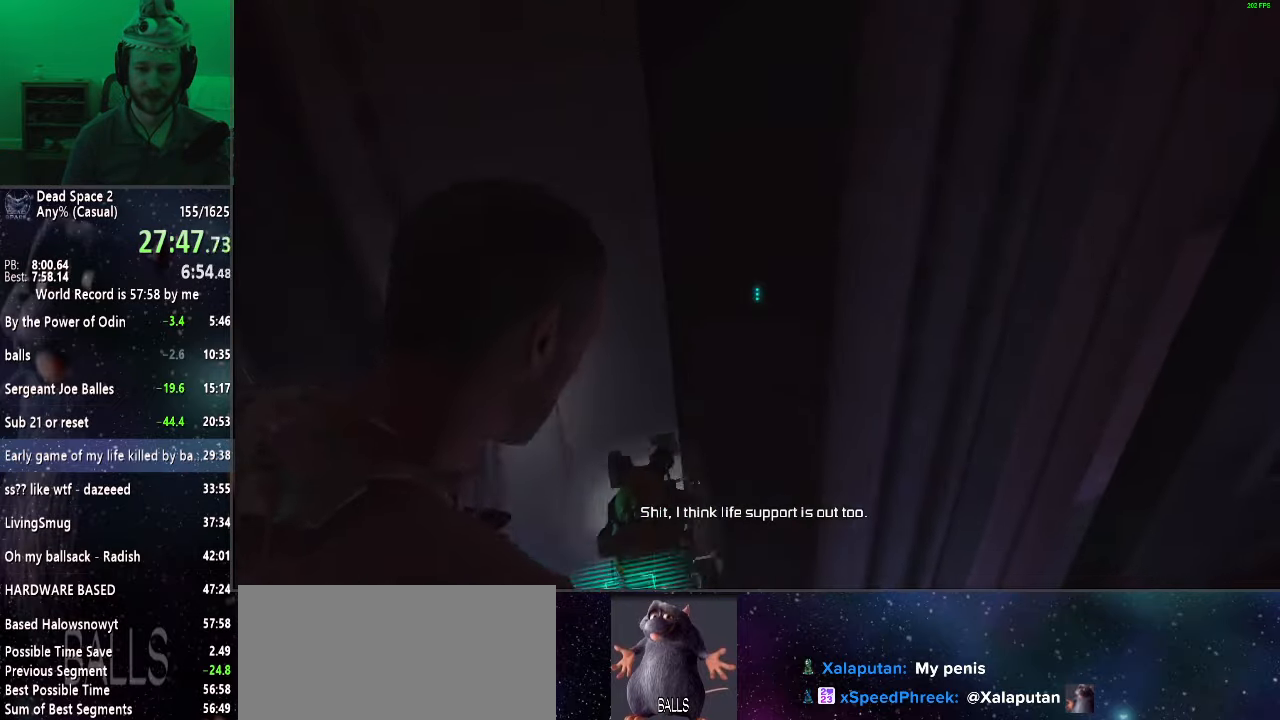
{"keys": ["shift"], "mouse": ["right"], "events": [[383, "w", "up"]]}
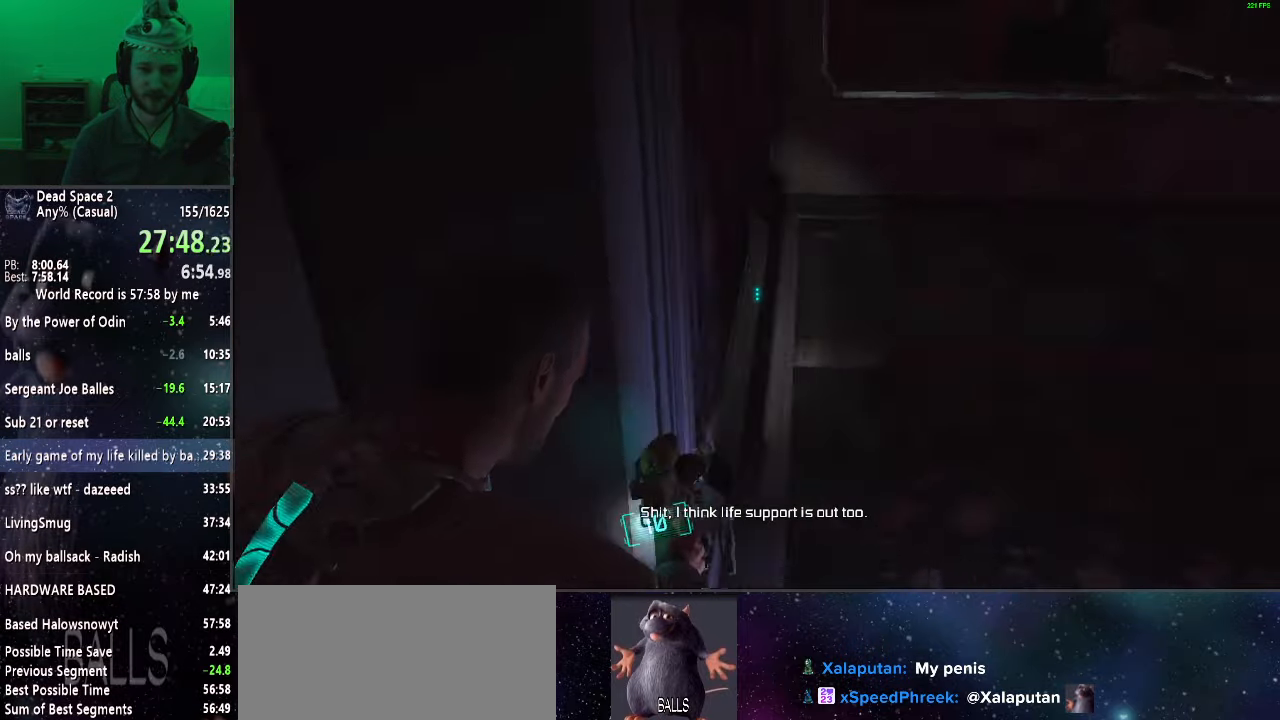
{"keys": ["shift", "w"], "mouse": ["right"], "events": [[167, "w", "down"]]}
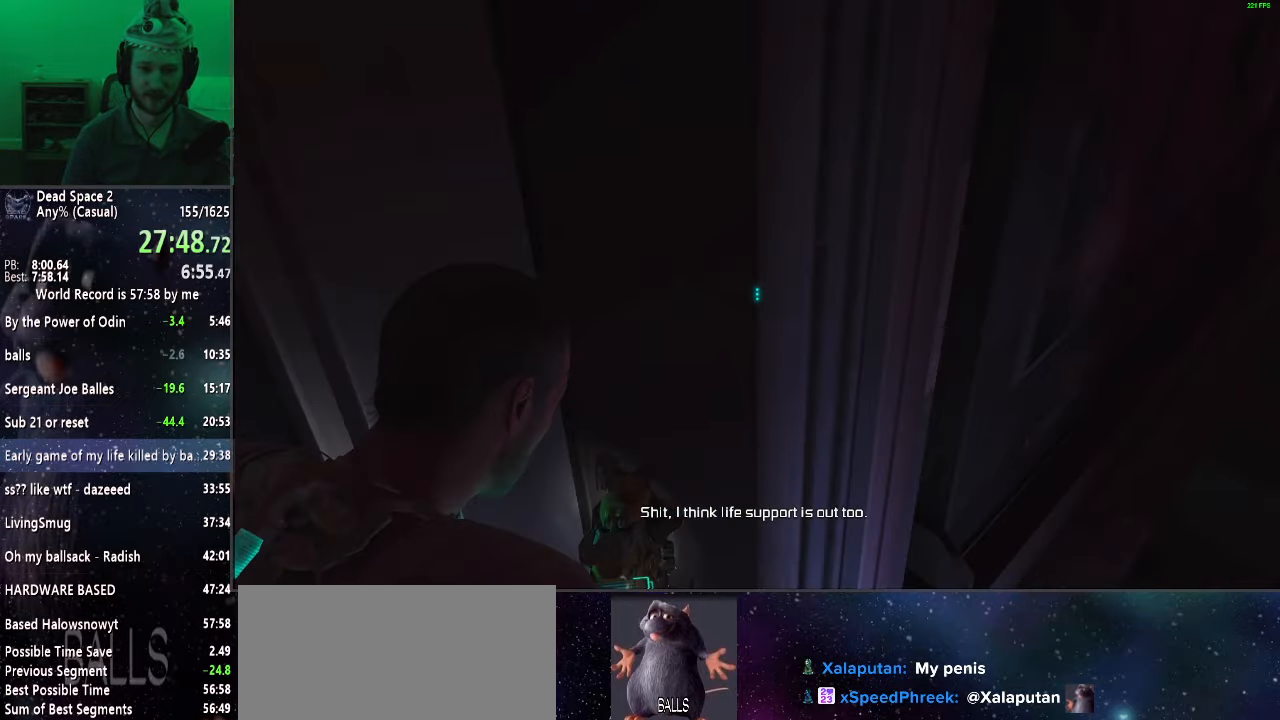
{"keys": ["shift"], "mouse": ["right"], "events": [[283, "w", "up"]]}
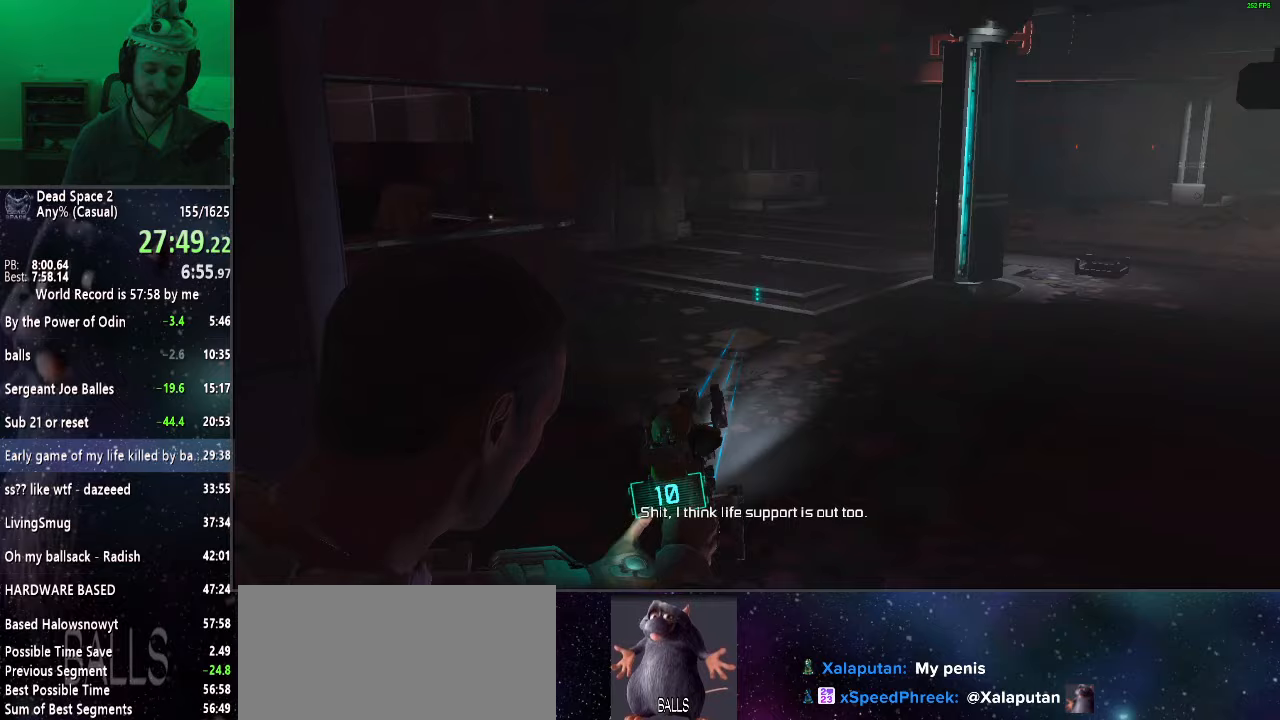
{"keys": ["shift"], "mouse": ["right"], "events": []}
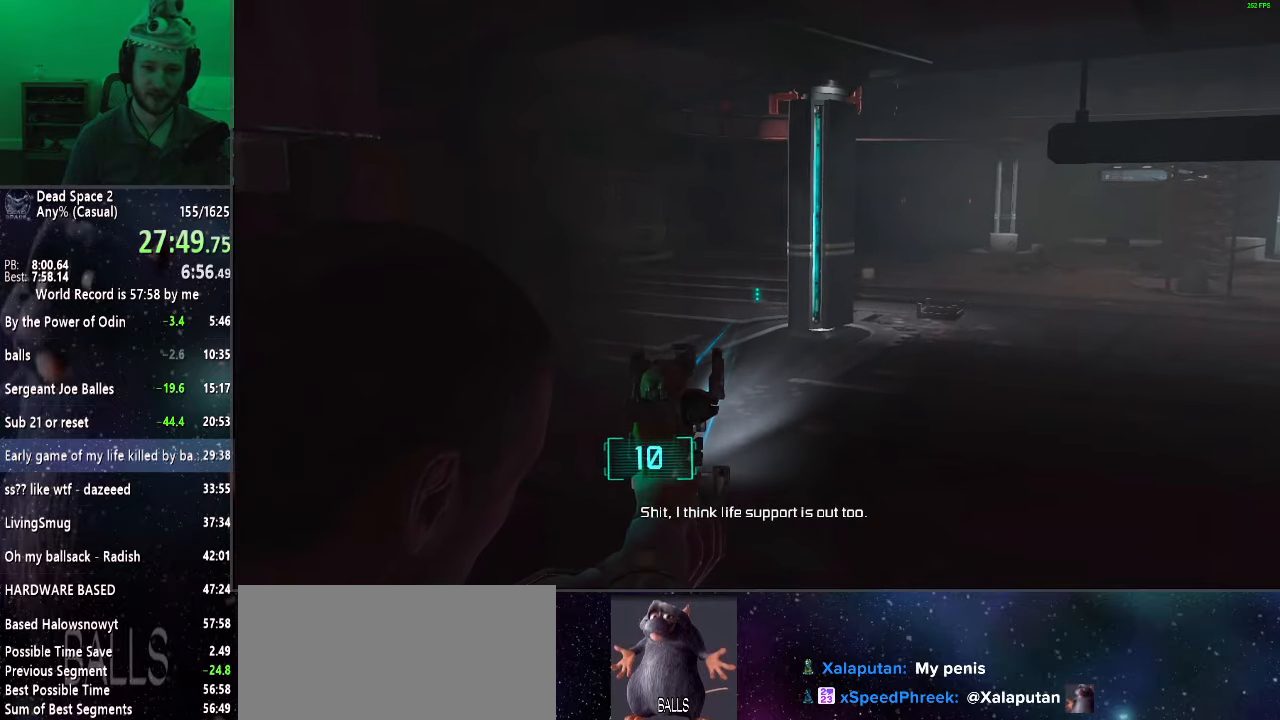
{"keys": ["shift"], "mouse": ["right"], "events": []}
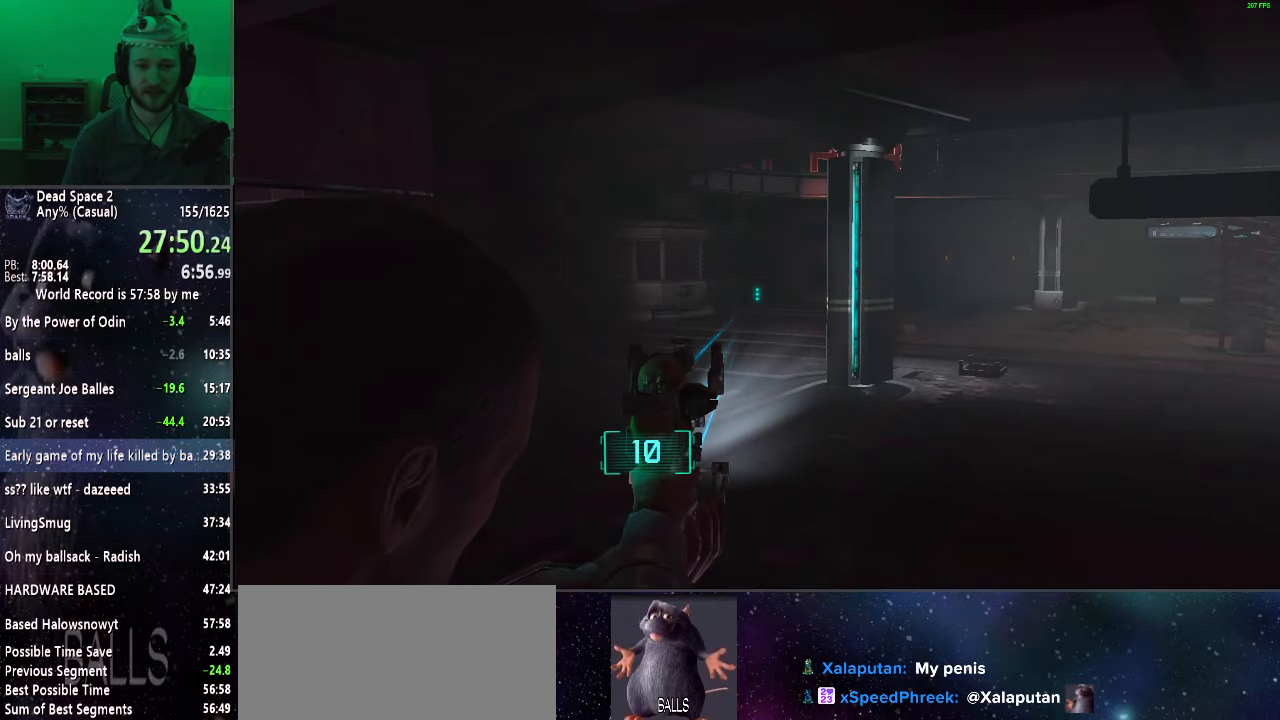
{"keys": ["shift"], "mouse": ["right"], "events": []}
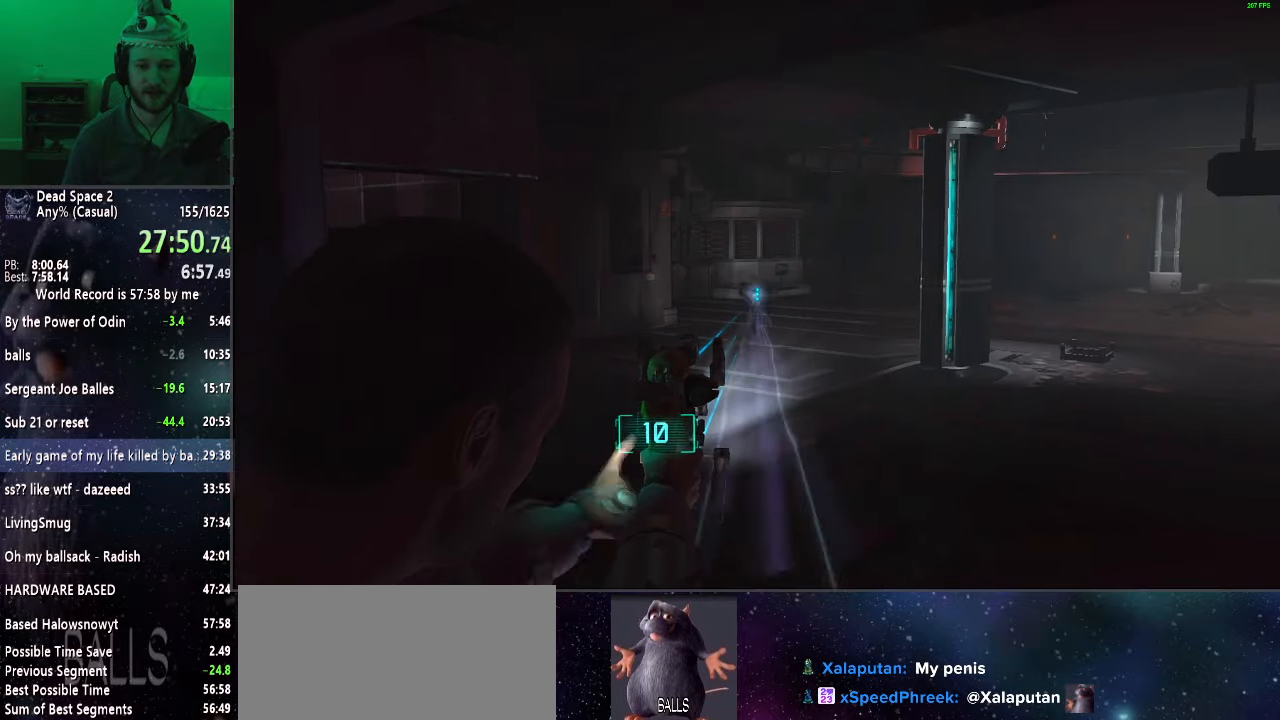
{"keys": ["shift"], "mouse": ["right"], "events": [[17, "f", "down"], [100, "f", "up"], [333, "mouse_right", "up"], [483, "mouse_right", "down"]]}
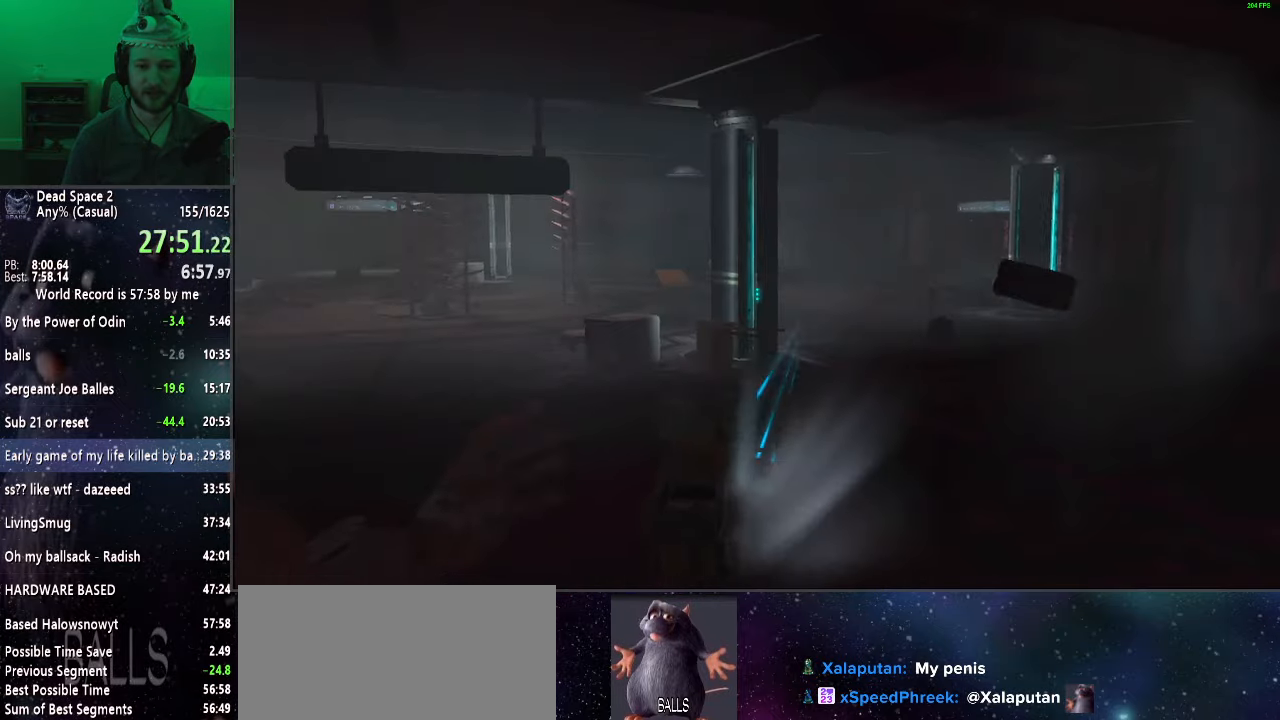
{"keys": ["shift"], "mouse": ["right"], "events": []}
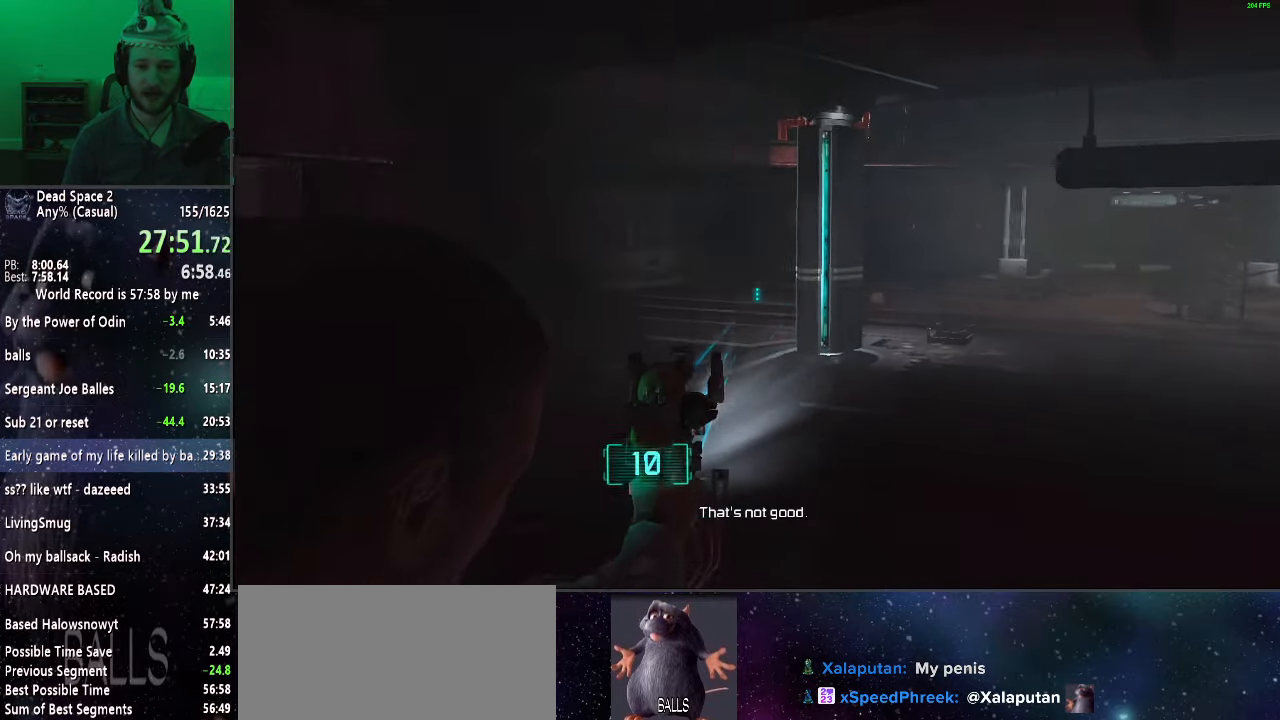
{"keys": ["shift", "w"], "mouse": ["right"], "events": [[467, "w", "down"]]}
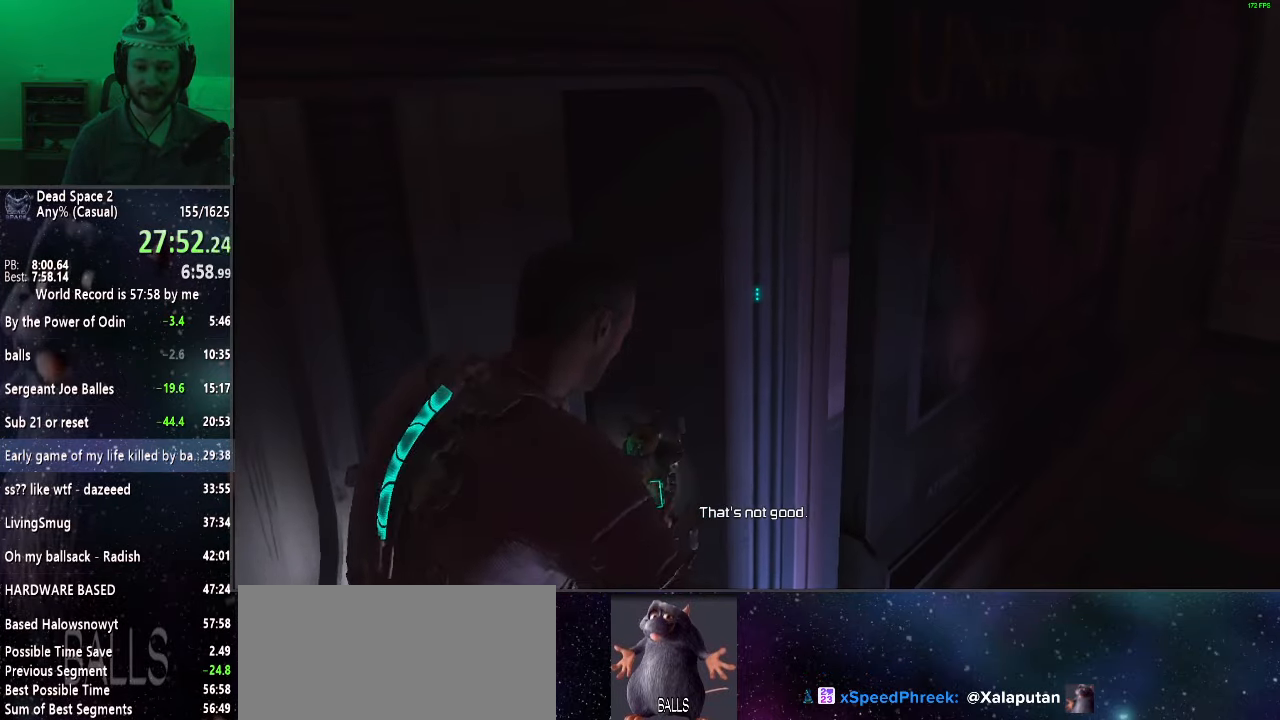
{"keys": ["shift"], "mouse": ["right"], "events": [[283, "w", "up"]]}
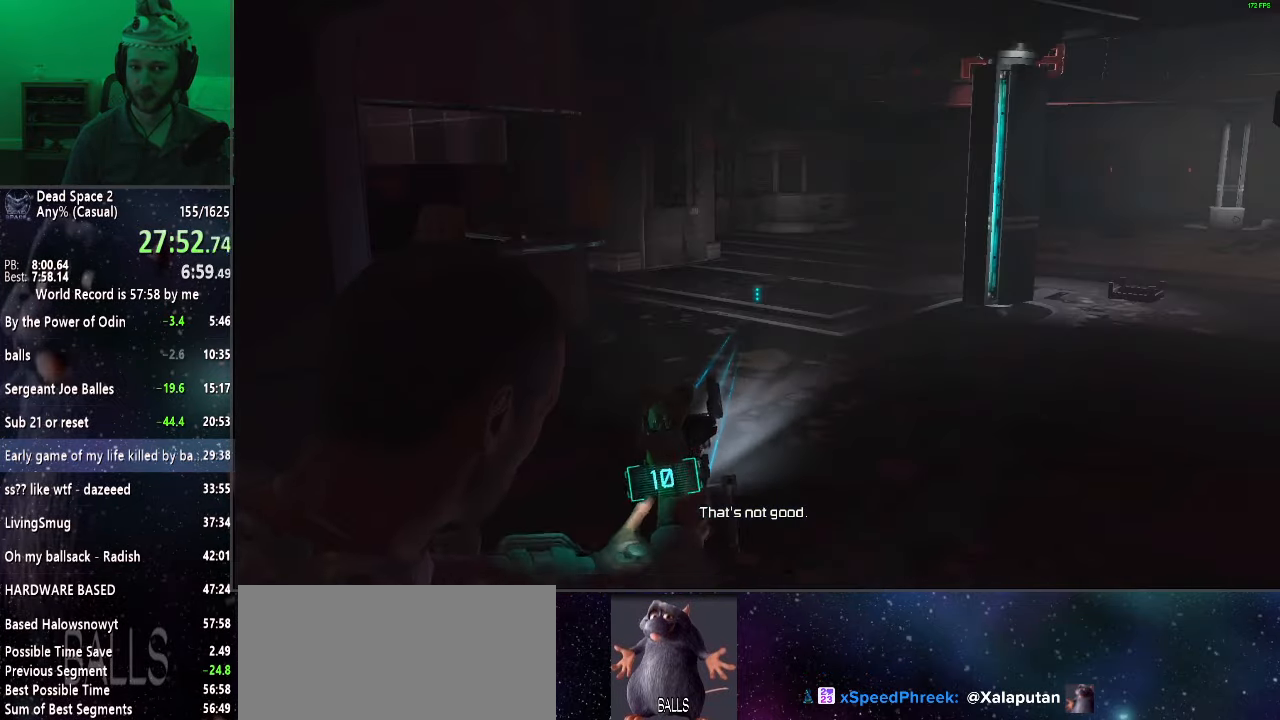
{"keys": ["shift"], "mouse": ["right"], "events": []}
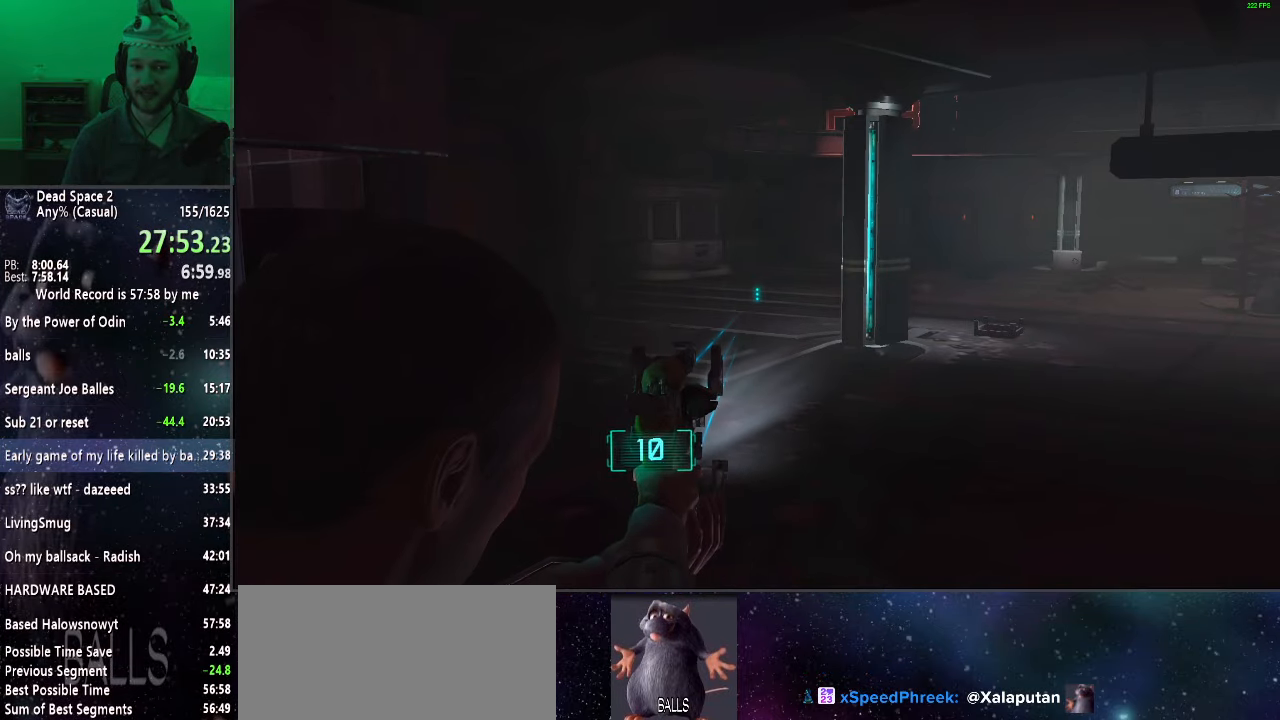
{"keys": ["shift"], "mouse": ["right"], "events": []}
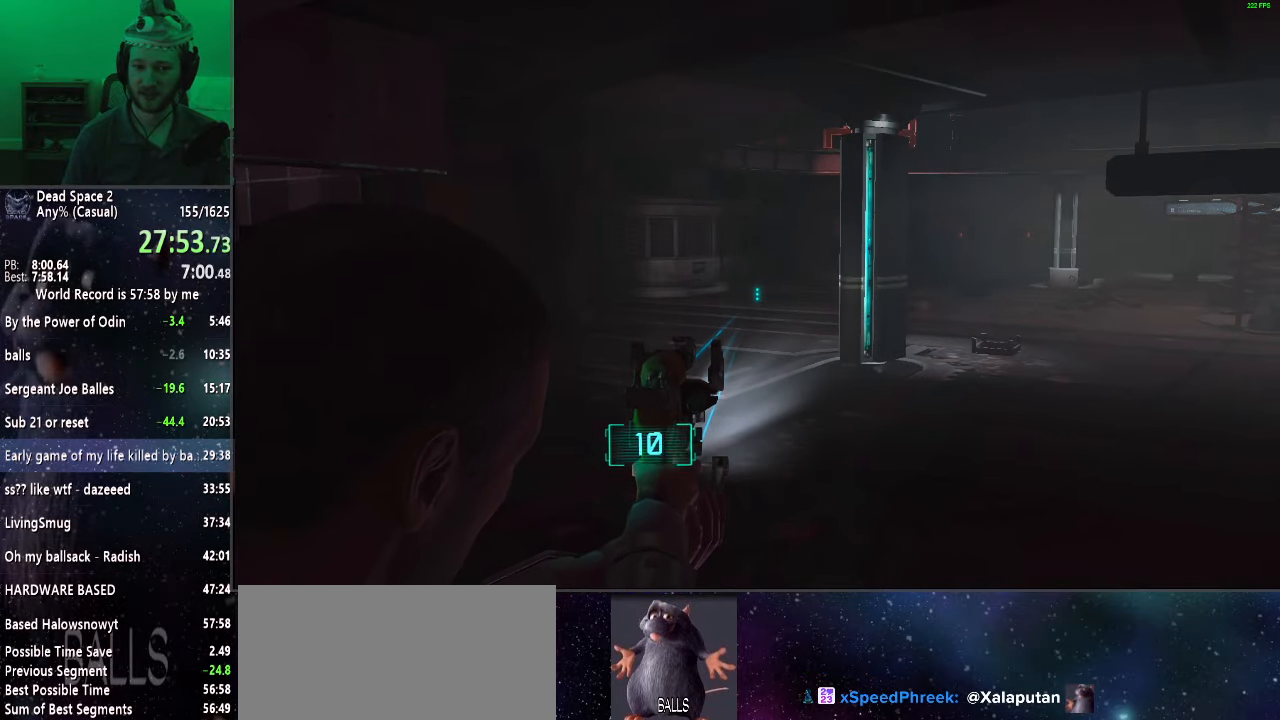
{"keys": ["shift"], "mouse": ["right"], "events": []}
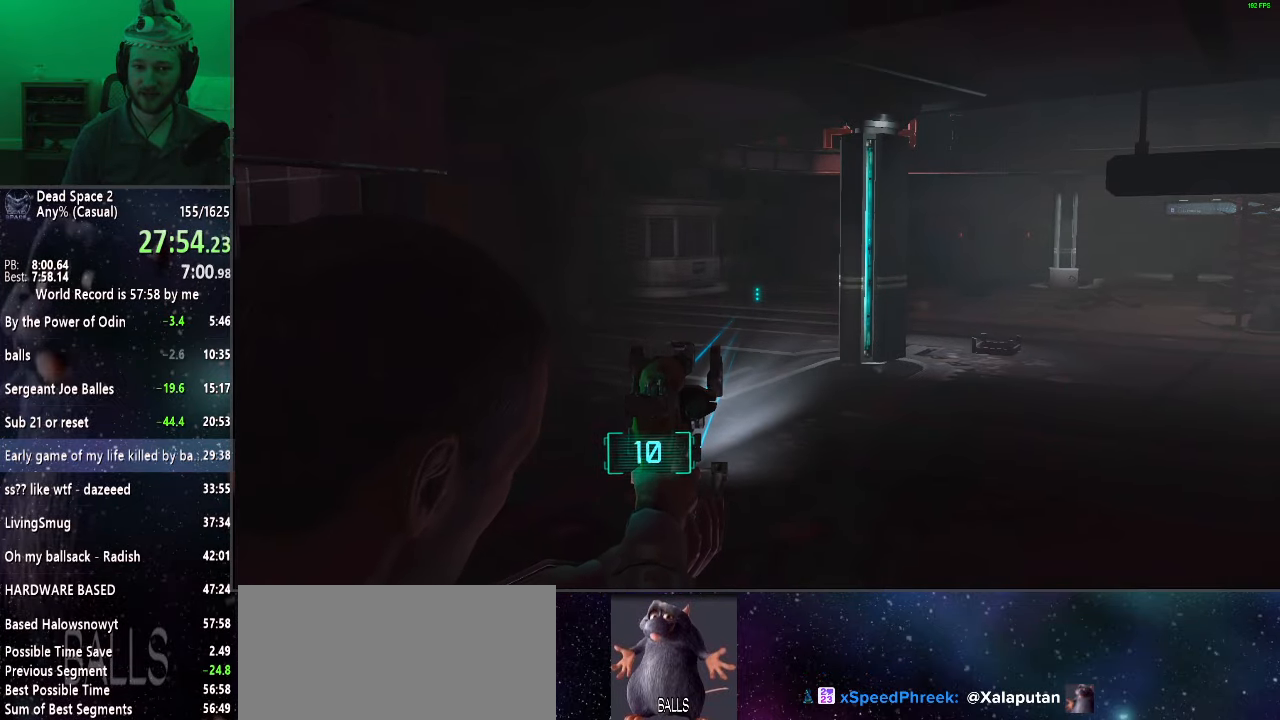
{"keys": ["shift"], "mouse": ["right"], "events": []}
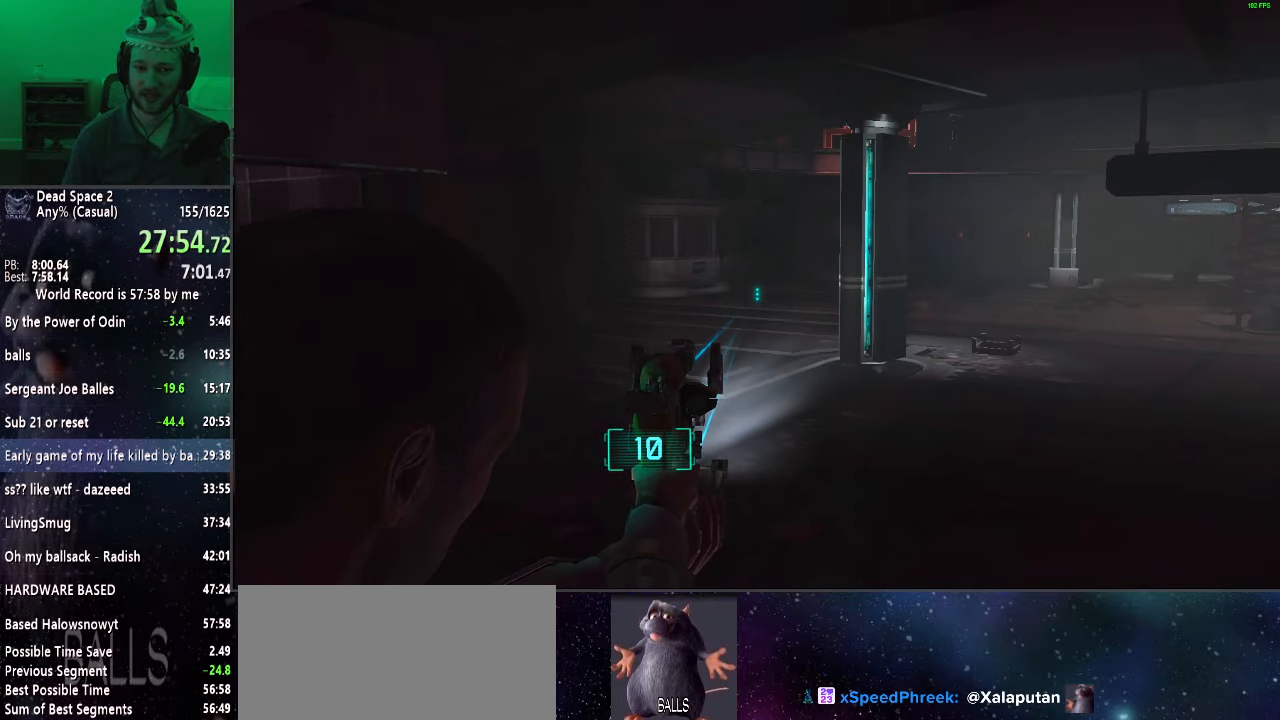
{"keys": ["shift"], "mouse": [], "events": [[383, "mouse_right", "up"]]}
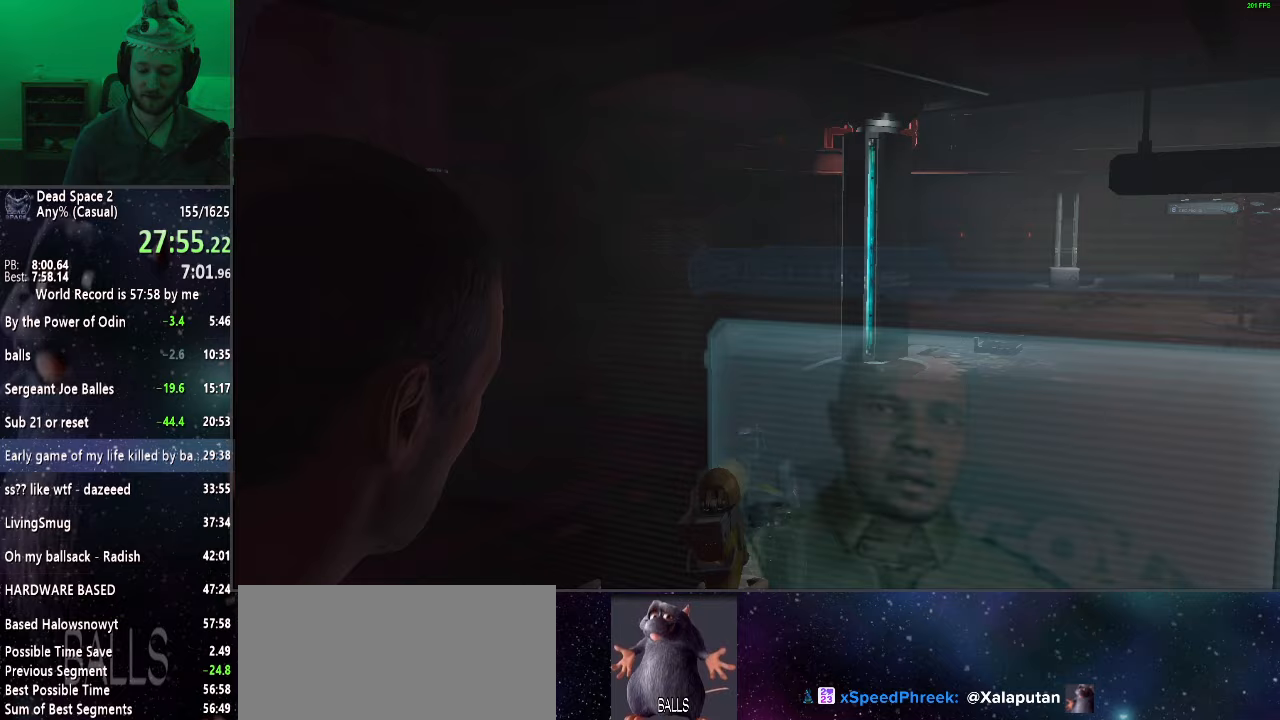
{"keys": [], "mouse": [], "events": [[433, "shift", "up"]]}